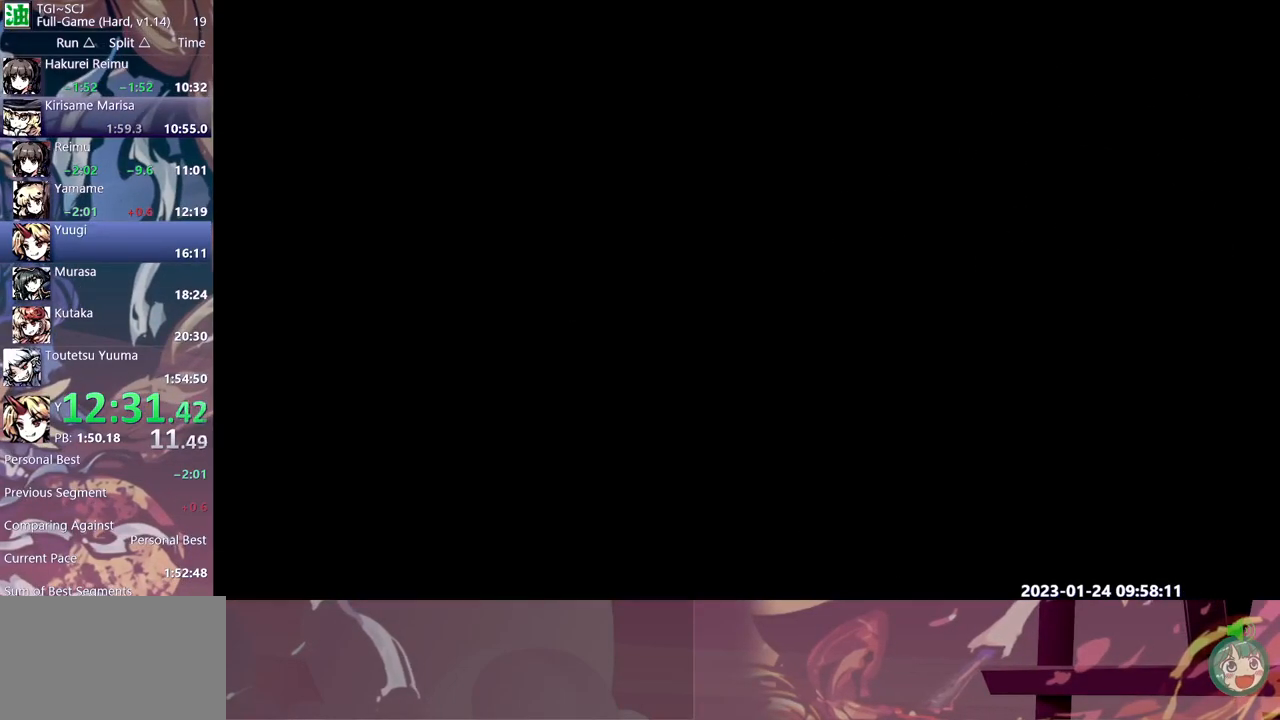
Gameplay with a controller (Xbox layout); each line is a JSON object with the inputs held at the frame after it. "events" lists button and stick changes between this image and that frame as [ms after this image, input, new state], when the widget could be followed in between. Not read: B L1 L2 L3 R1 R2 R3 Y.
{"buttons": [], "events": []}
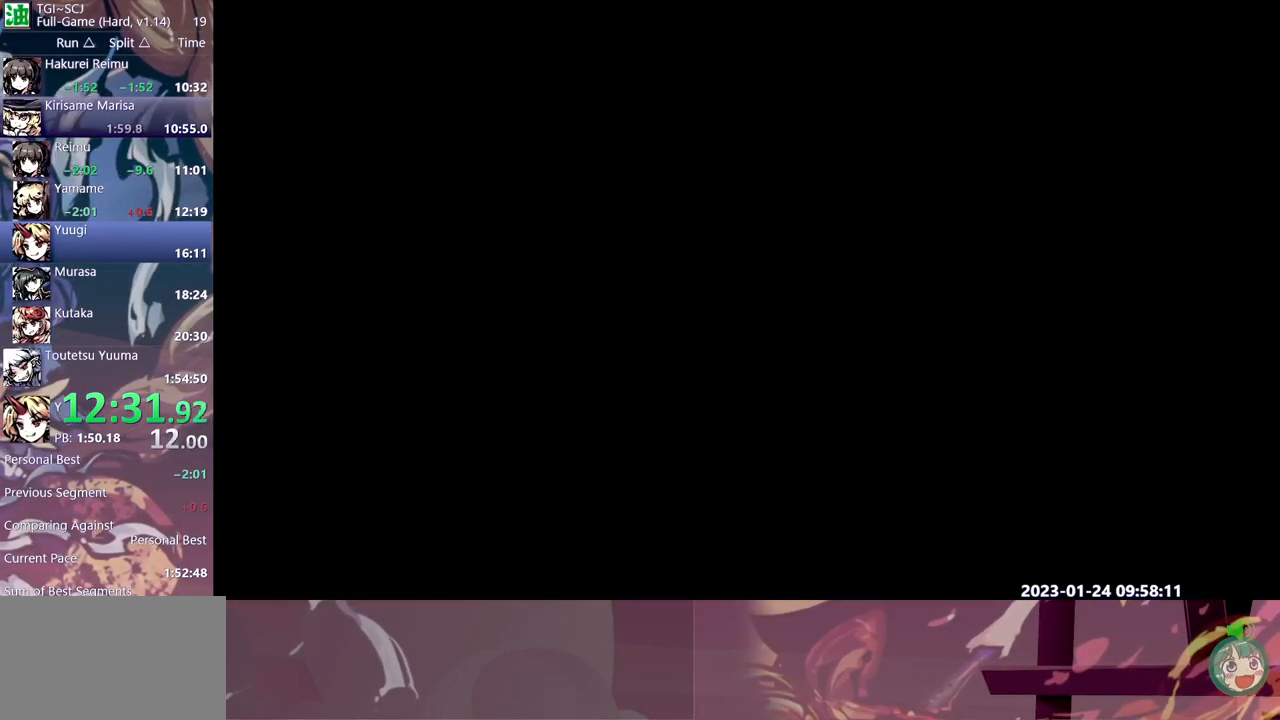
{"buttons": [], "events": []}
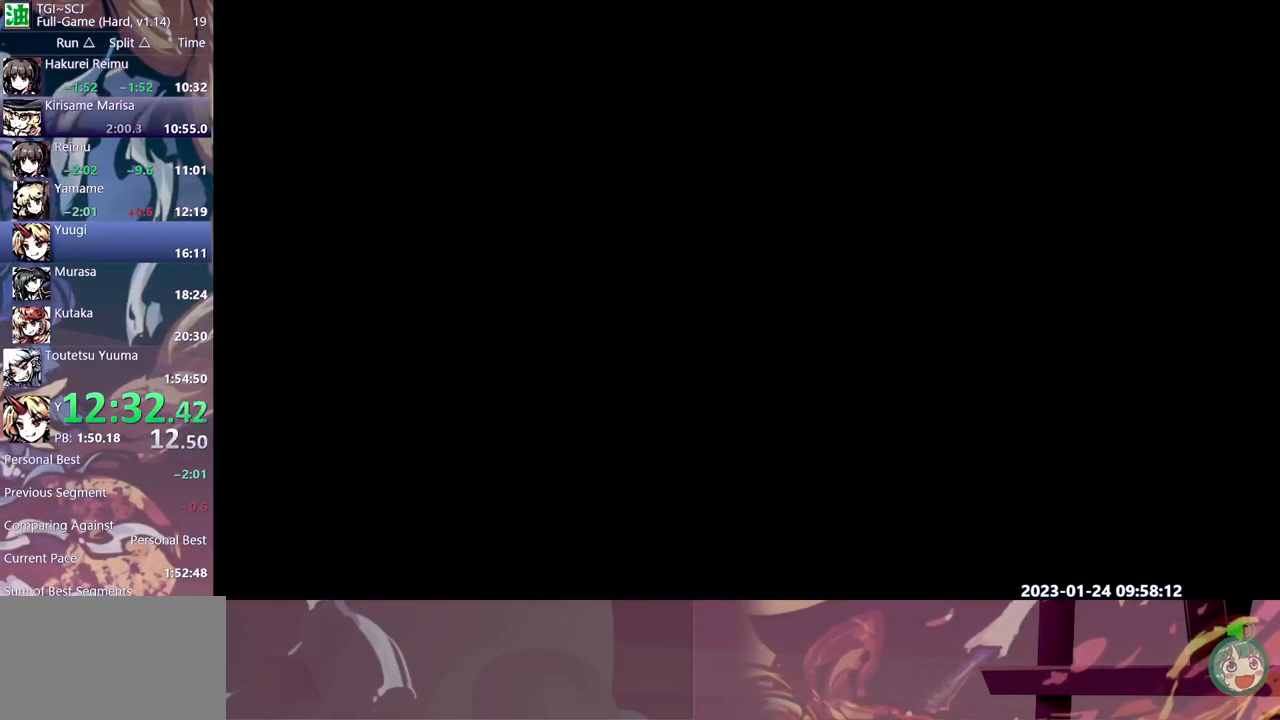
{"buttons": [], "events": []}
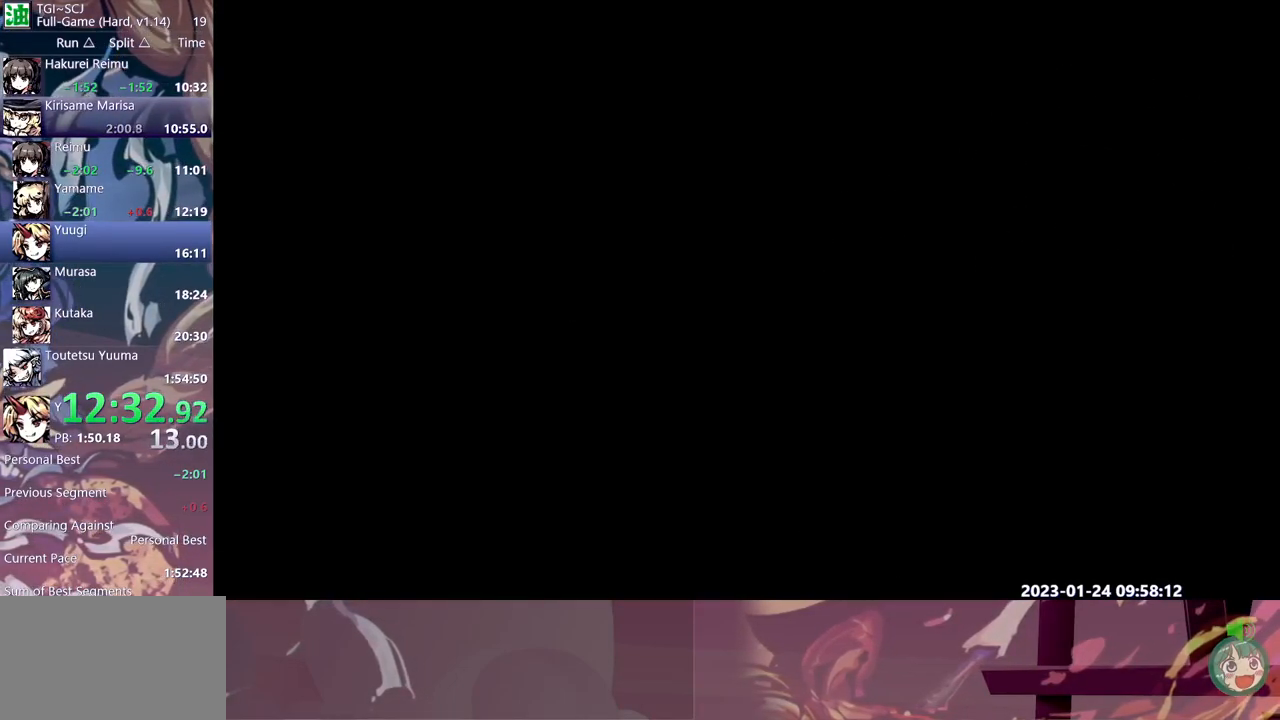
{"buttons": [], "events": []}
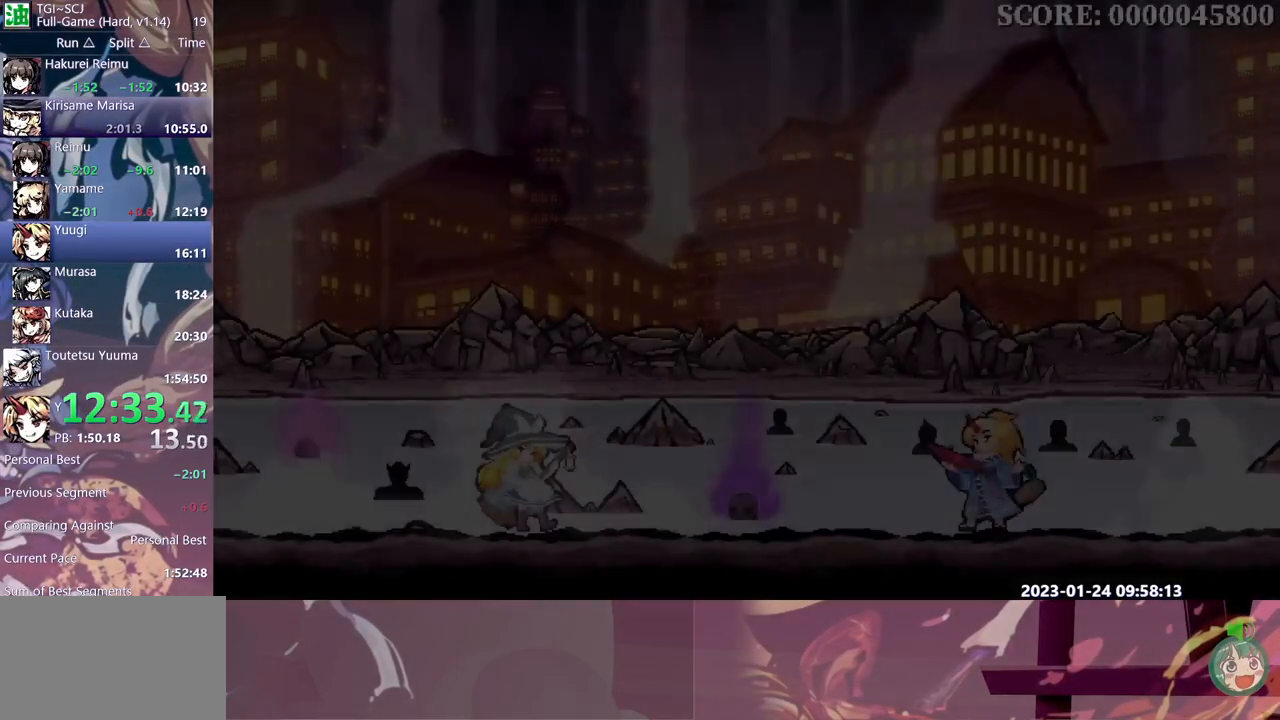
{"buttons": [], "events": []}
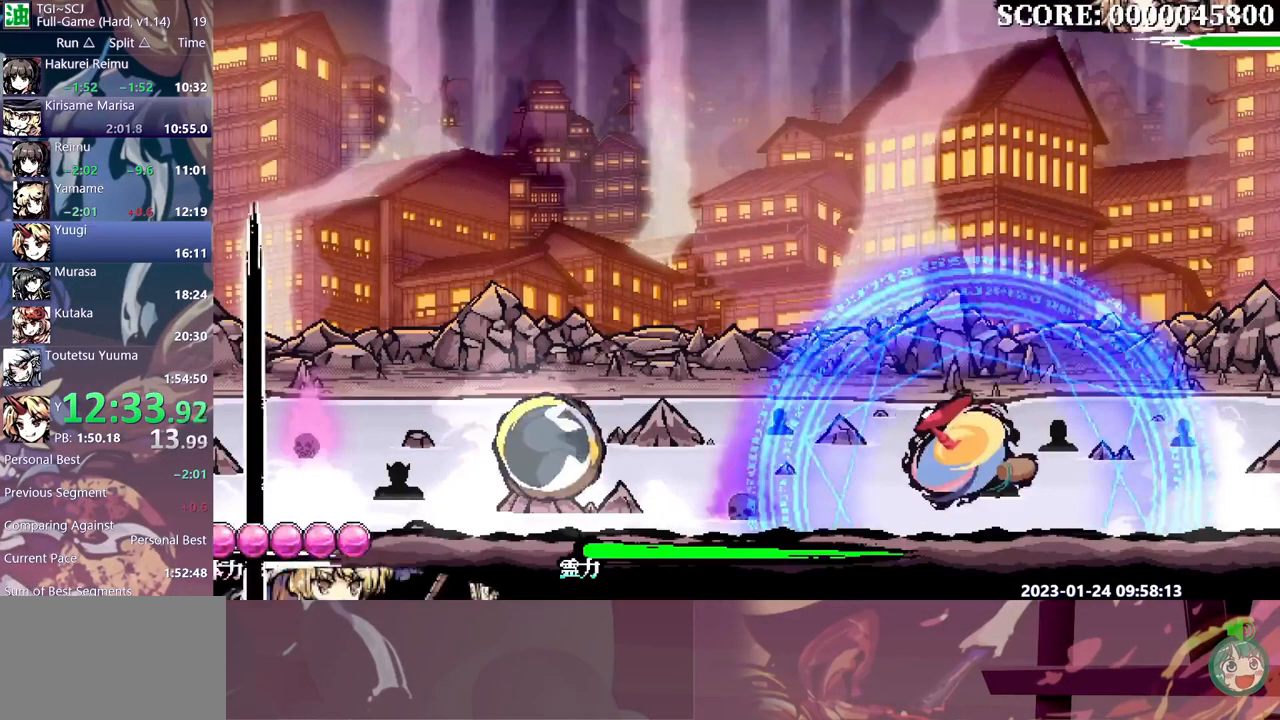
{"buttons": [], "events": [[367, "DPAD_RIGHT", "down"], [483, "DPAD_RIGHT", "up"]]}
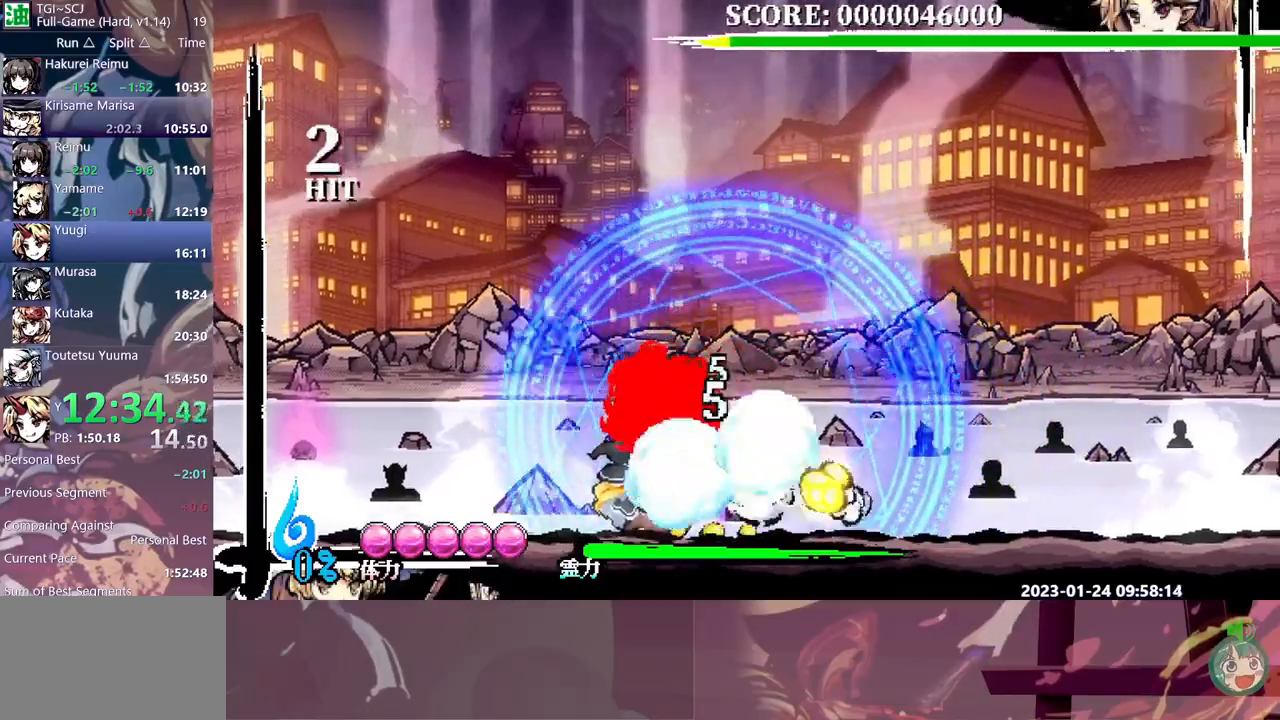
{"buttons": [], "events": [[250, "DPAD_LEFT", "down"], [267, "DPAD_LEFT", "up"]]}
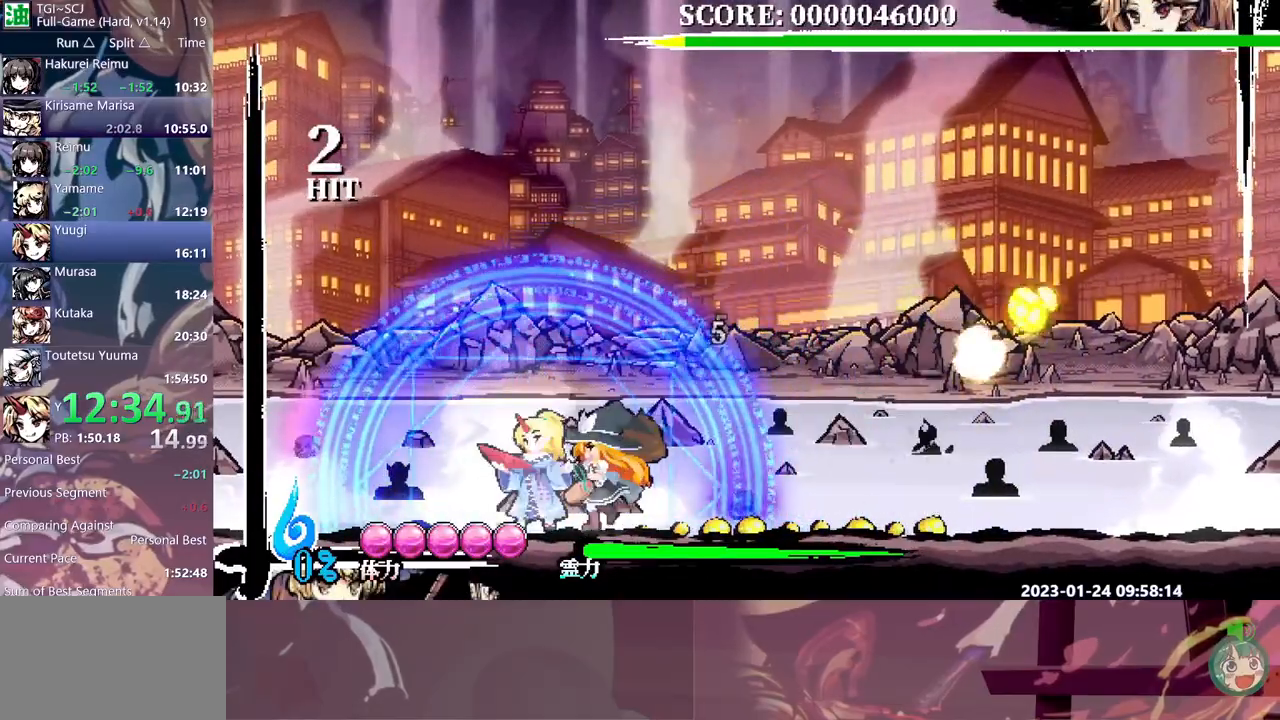
{"buttons": [], "events": [[100, "DPAD_UP", "down"], [167, "DPAD_UP", "up"], [217, "DPAD_RIGHT", "down"], [283, "DPAD_RIGHT", "up"]]}
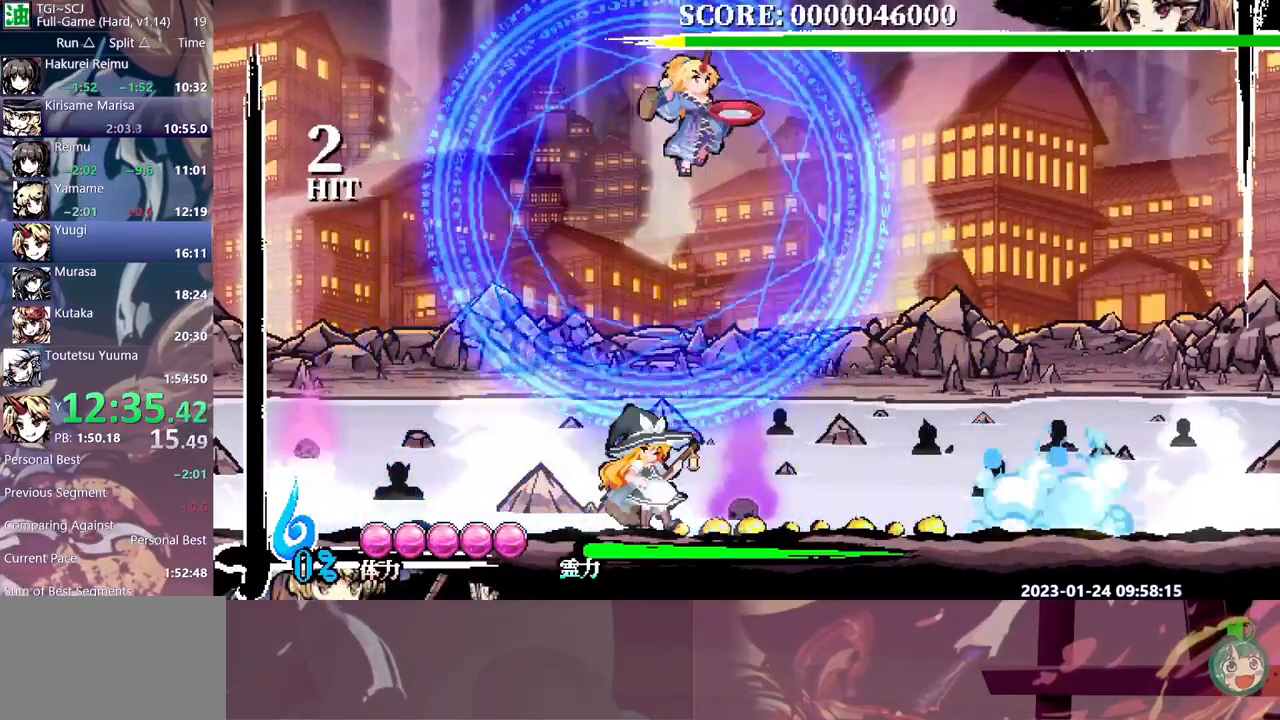
{"buttons": []}